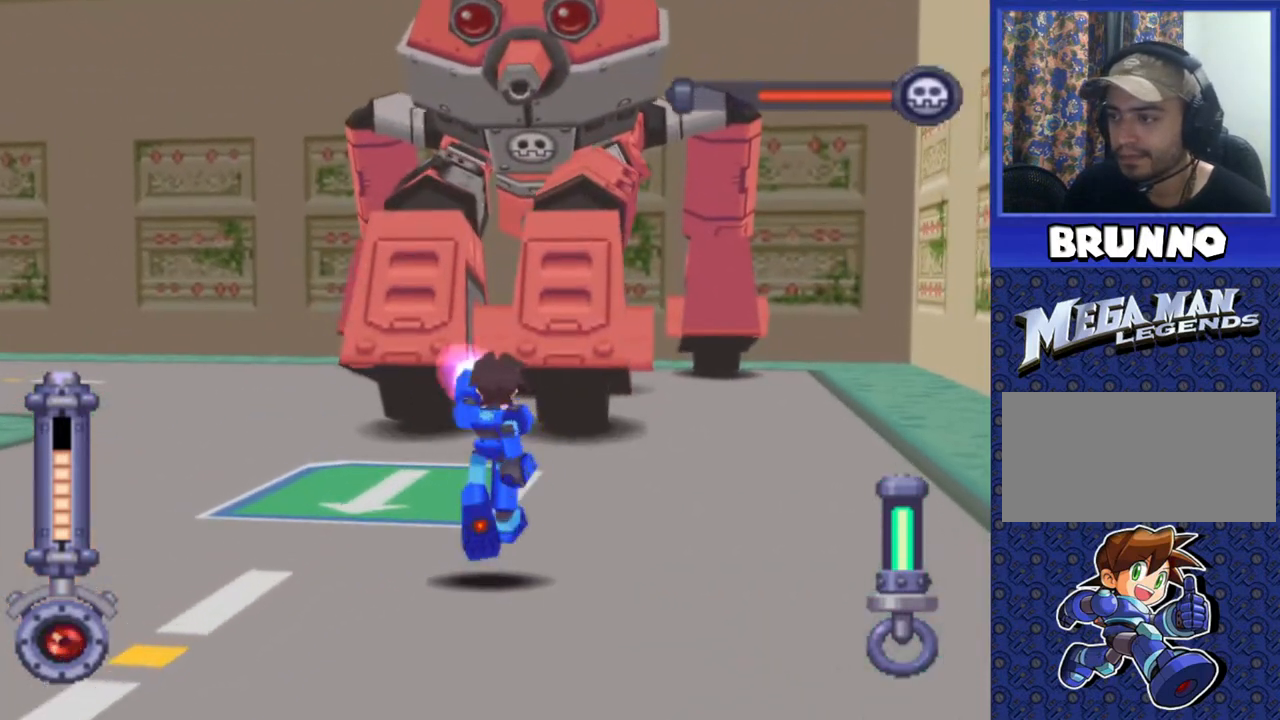
Gameplay with a controller (PlayStation layout); each line is a JSON object with the inputs held at the frame after it (dt_ms = milliseconds from this image to that frame). "events" lists button and stick changes between this image and that frame as [ms after this image, input, new state], when the widget could be followed in between. Not read: L3 R3.
{"dt_ms": 500, "buttons": ["SQUARE"], "events": []}
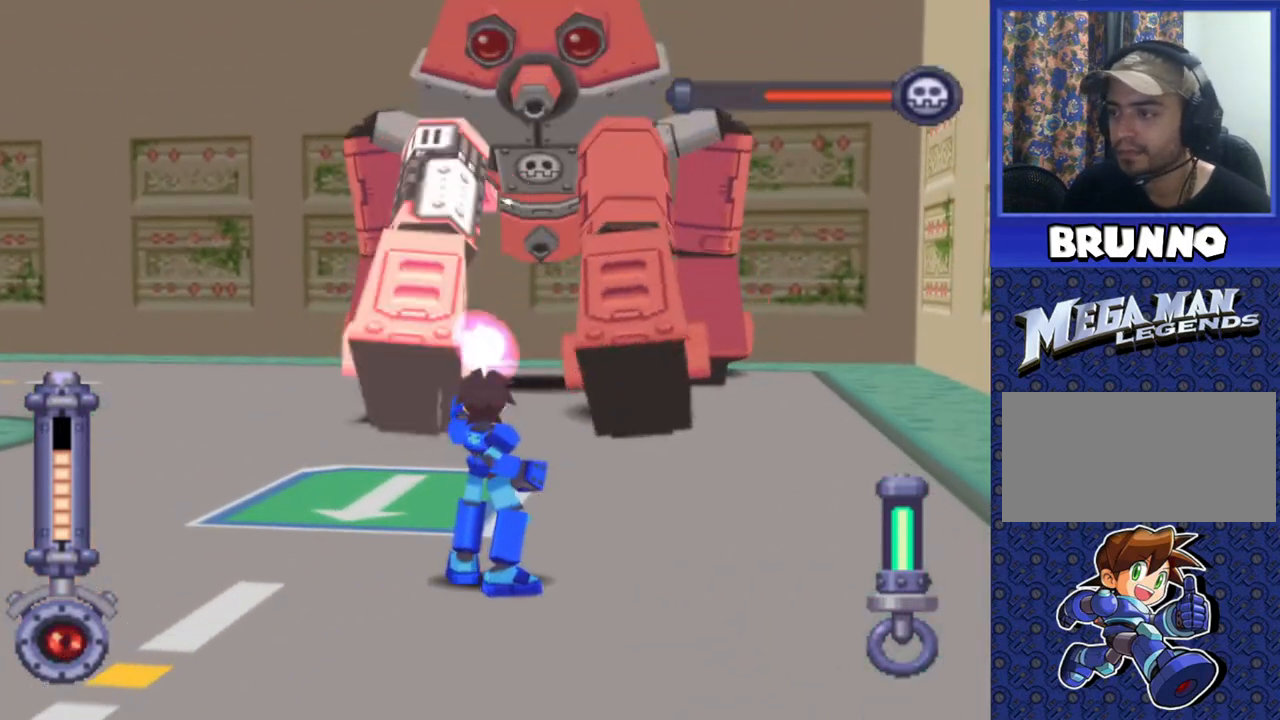
{"dt_ms": 500, "buttons": ["SQUARE"], "events": []}
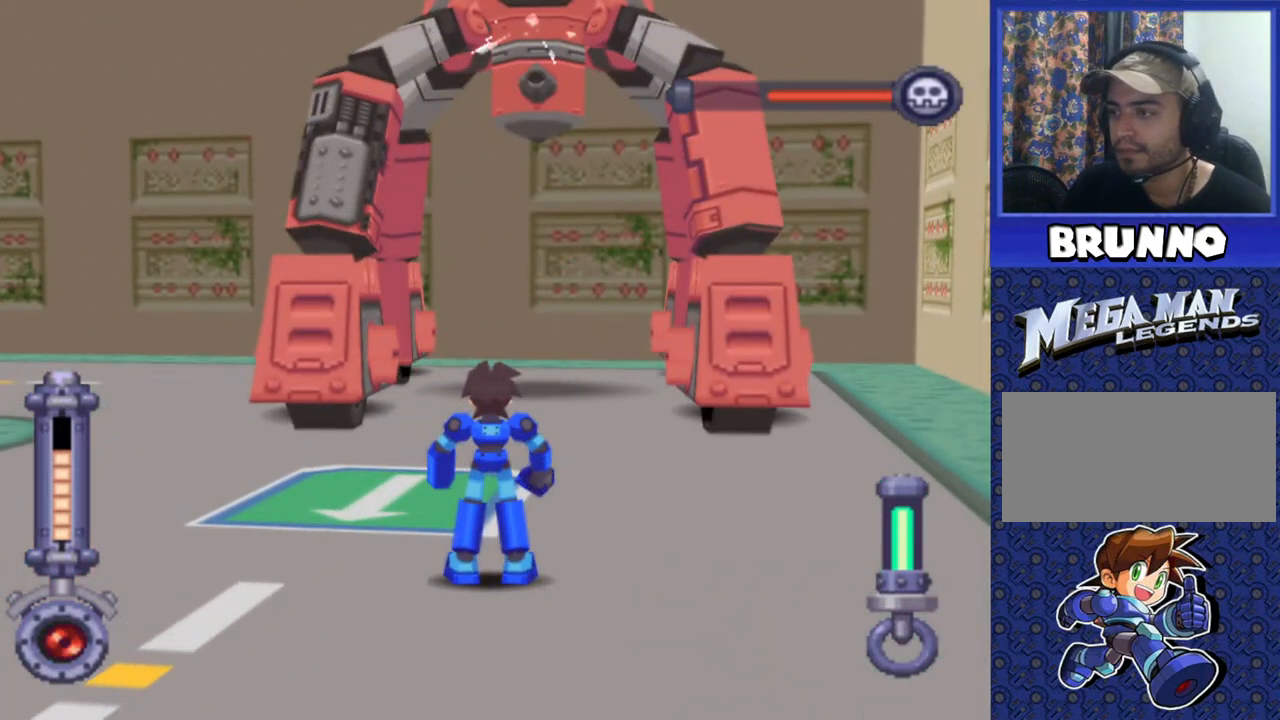
{"dt_ms": 500, "buttons": ["SQUARE"], "events": []}
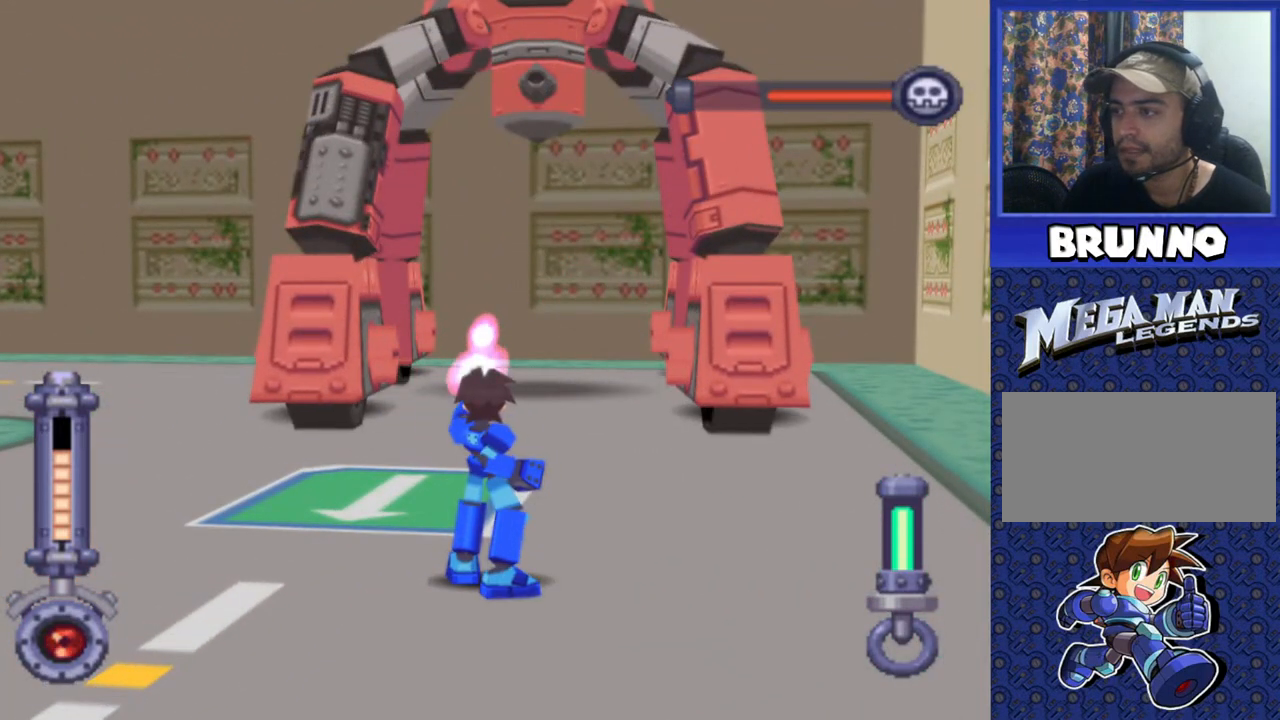
{"dt_ms": 1000, "buttons": ["SQUARE"]}
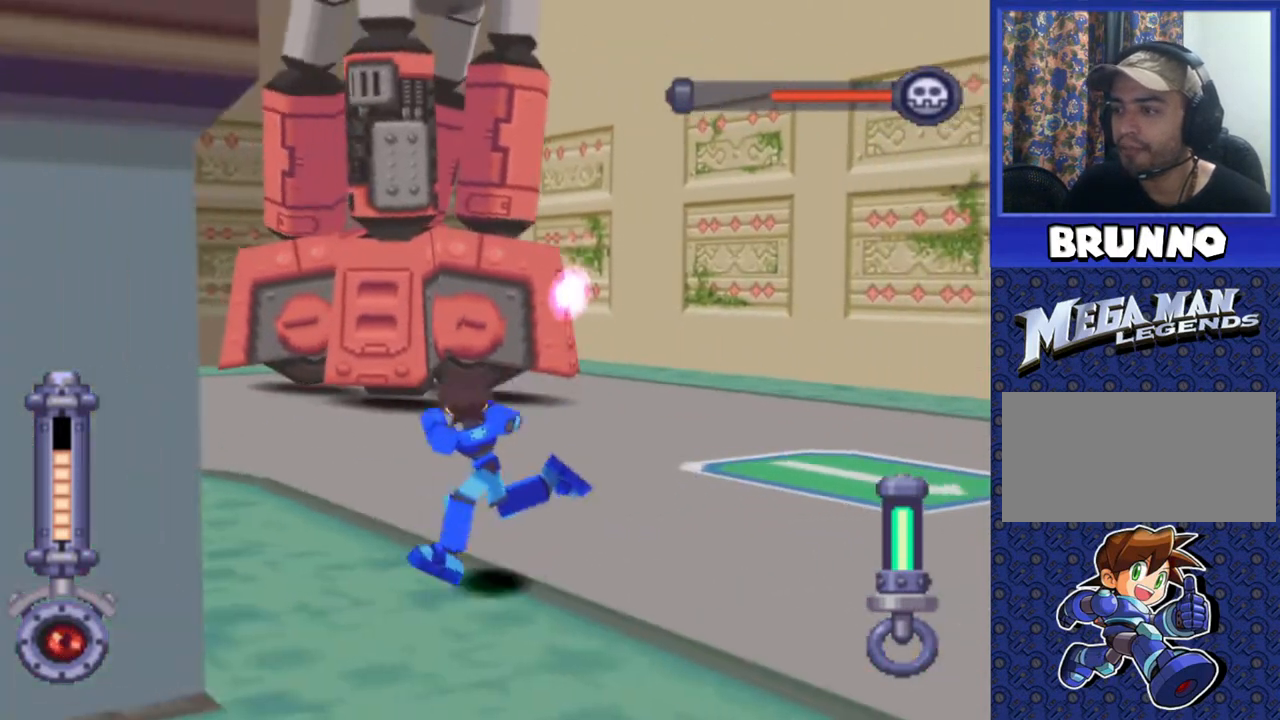
{"dt_ms": 1000, "buttons": ["SQUARE"]}
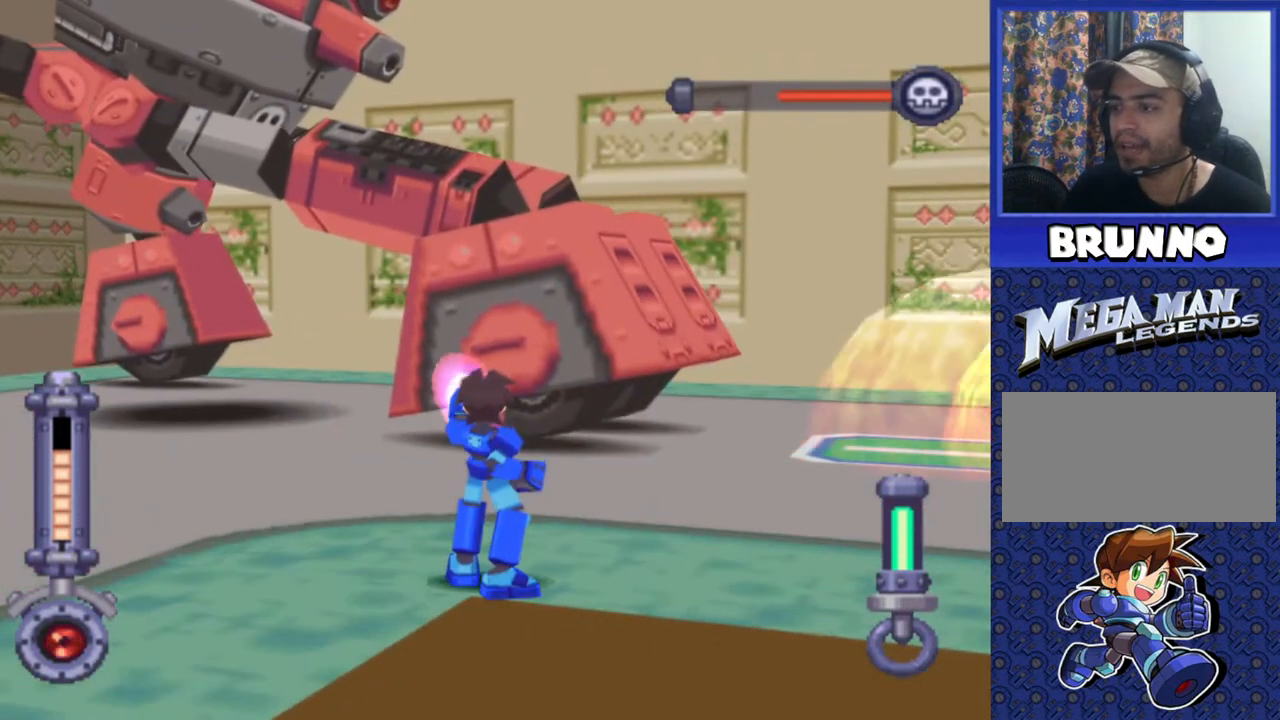
{"dt_ms": 500, "buttons": ["SQUARE"], "events": []}
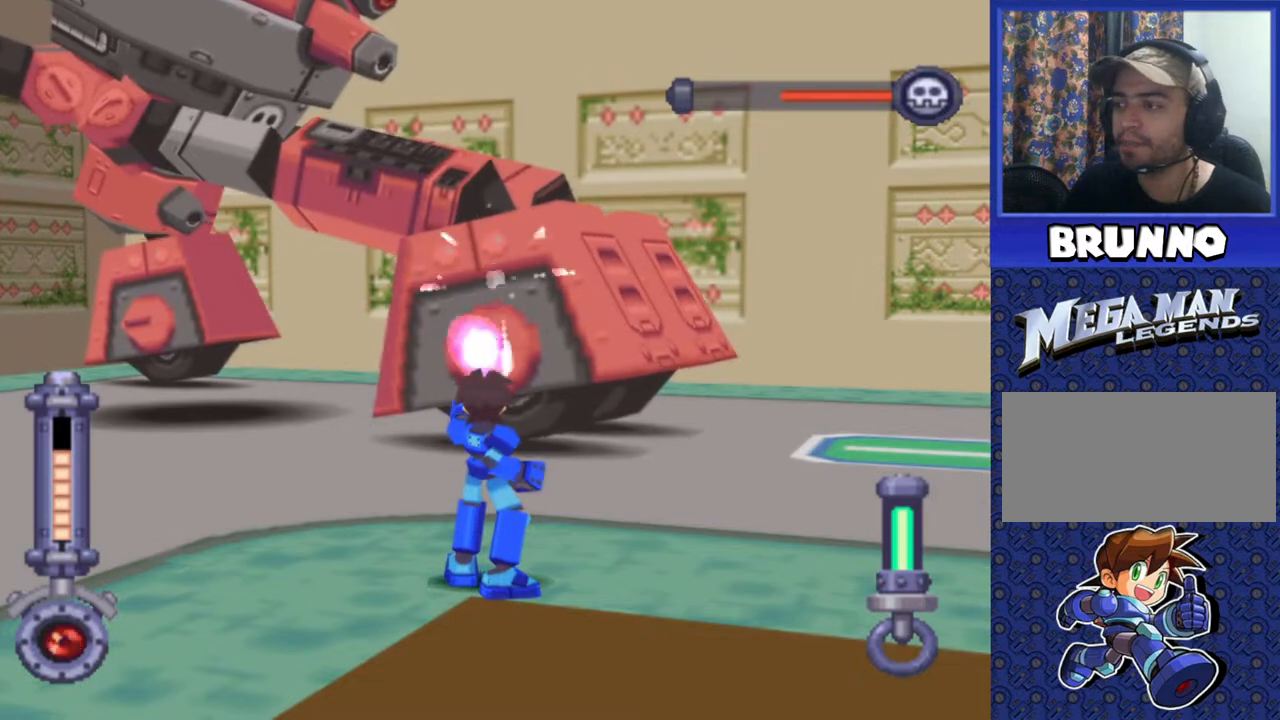
{"dt_ms": 500, "buttons": ["SQUARE", "DPAD_LEFT"], "events": [[317, "DPAD_LEFT", "down"]]}
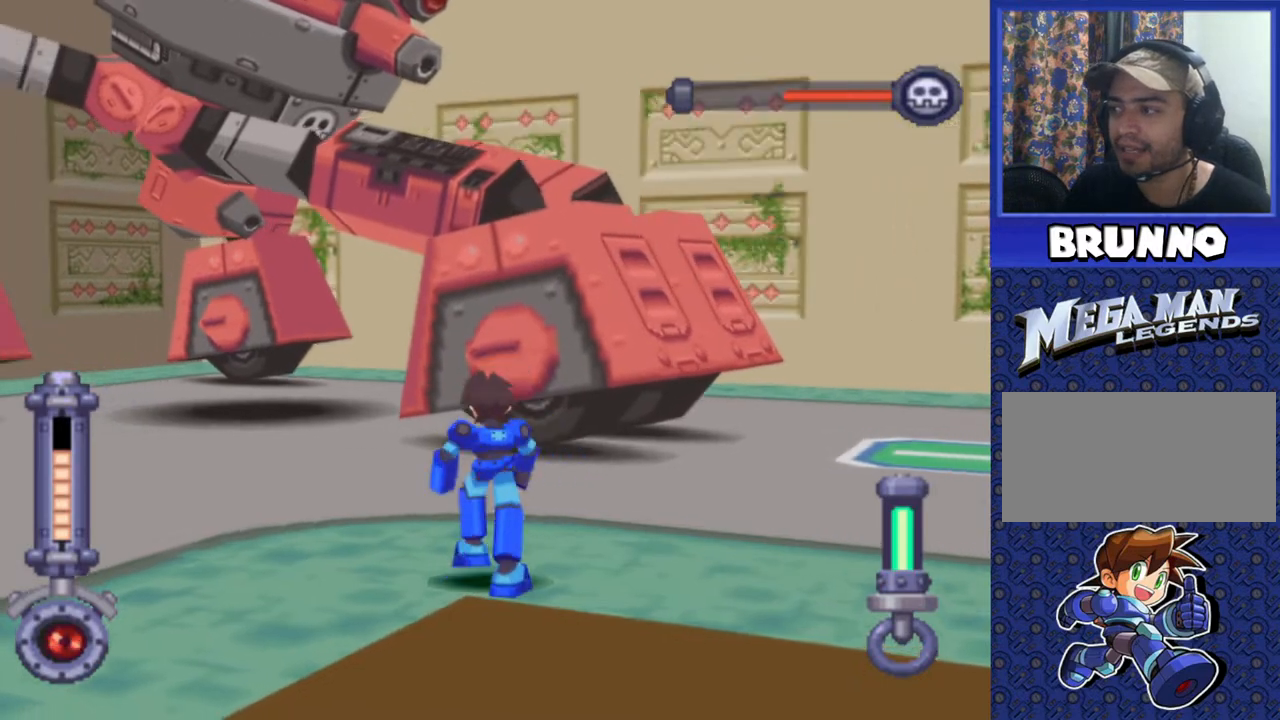
{"dt_ms": 500, "buttons": ["SQUARE"], "events": [[33, "DPAD_LEFT", "up"]]}
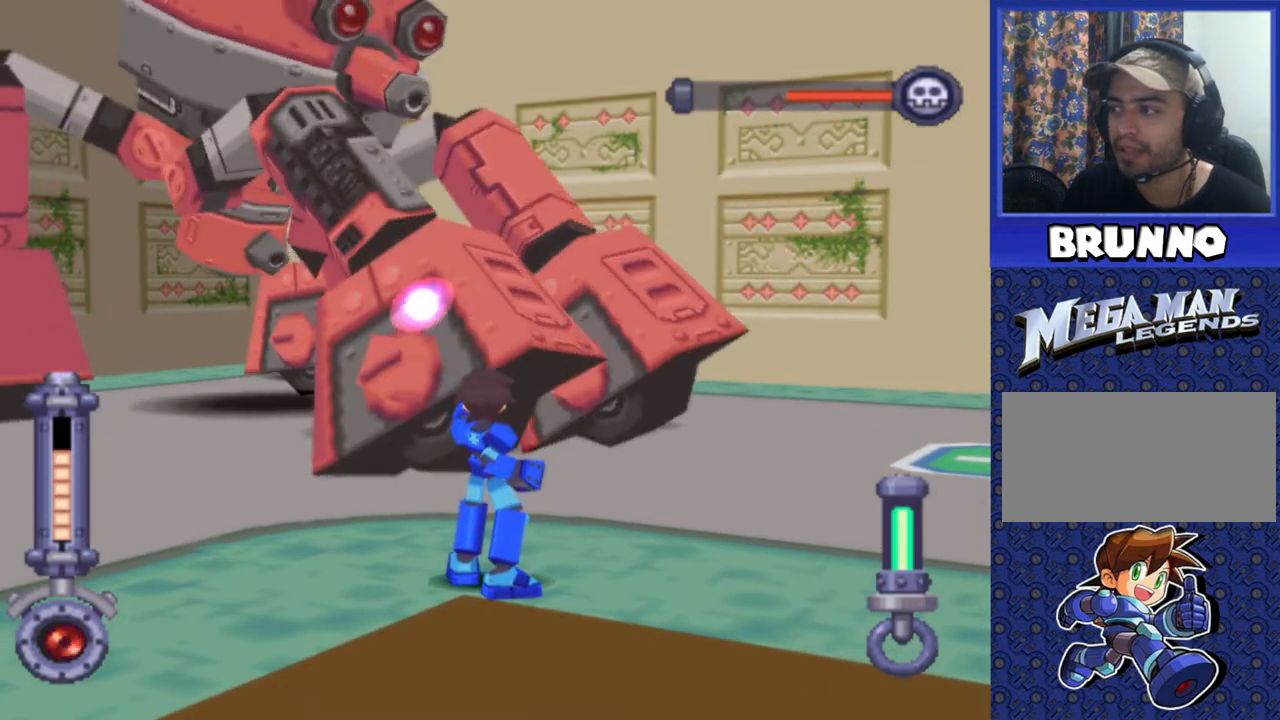
{"dt_ms": 500, "buttons": ["SQUARE"], "events": [[67, "DPAD_LEFT", "down"], [283, "DPAD_LEFT", "up"]]}
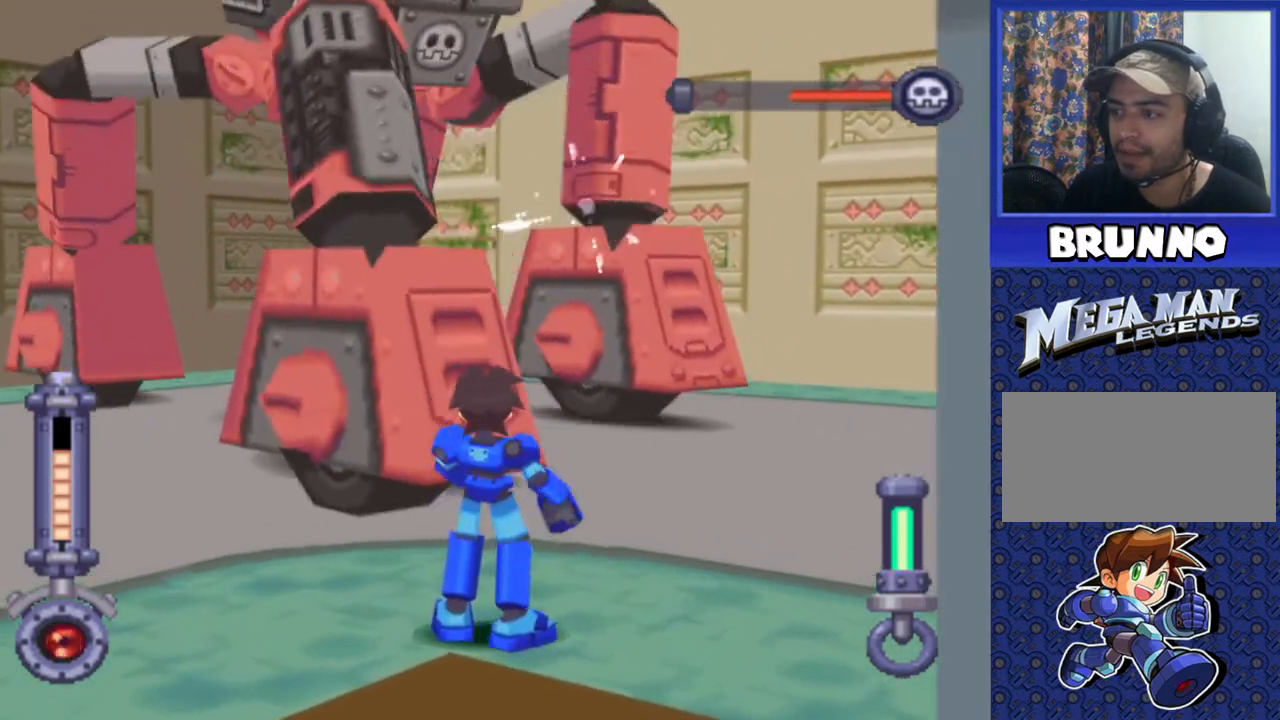
{"dt_ms": 500, "buttons": ["SQUARE", "DPAD_LEFT"], "events": [[400, "DPAD_LEFT", "down"]]}
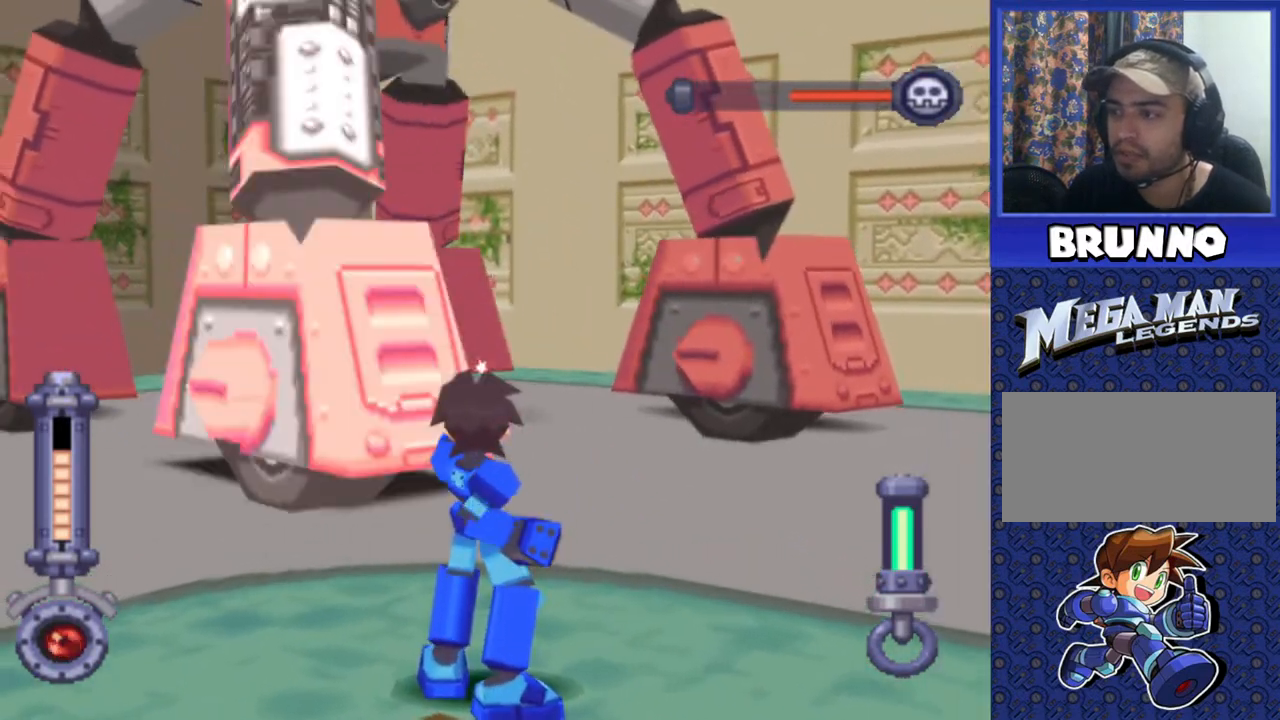
{"dt_ms": 500, "buttons": ["SQUARE"], "events": [[183, "DPAD_LEFT", "up"]]}
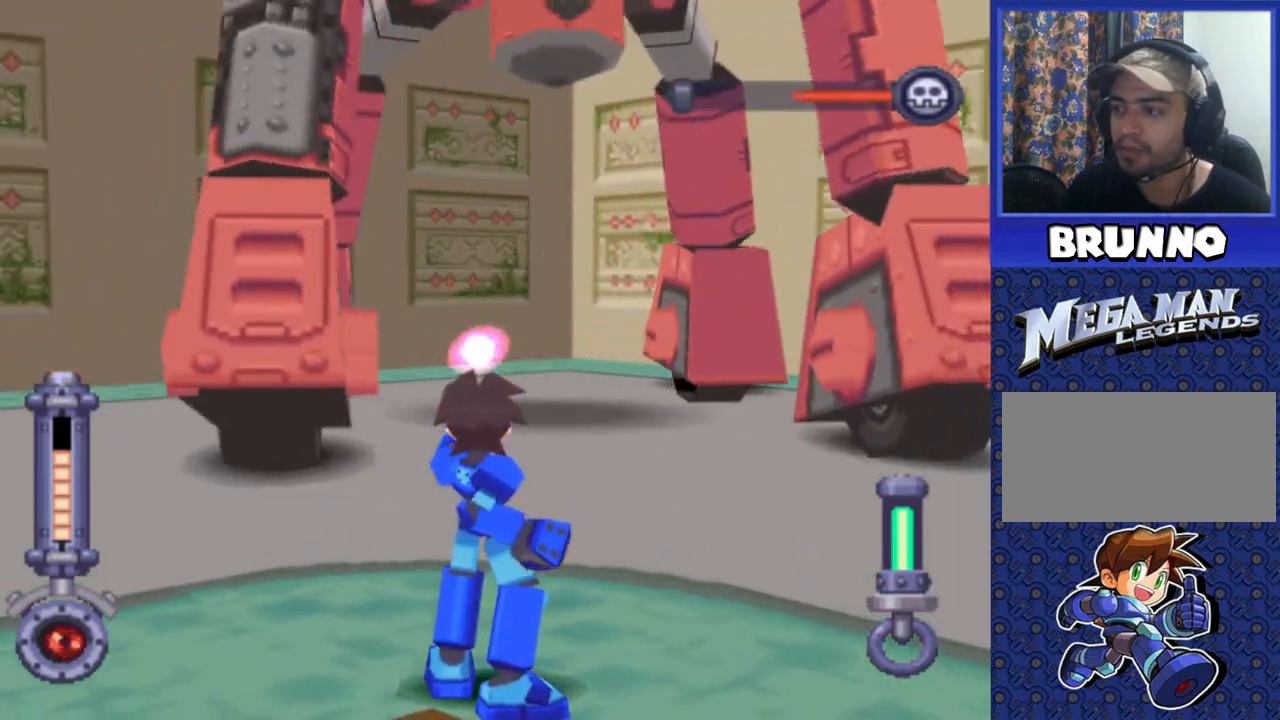
{"dt_ms": 500, "buttons": ["SQUARE", "DPAD_RIGHT"], "events": [[433, "DPAD_RIGHT", "down"]]}
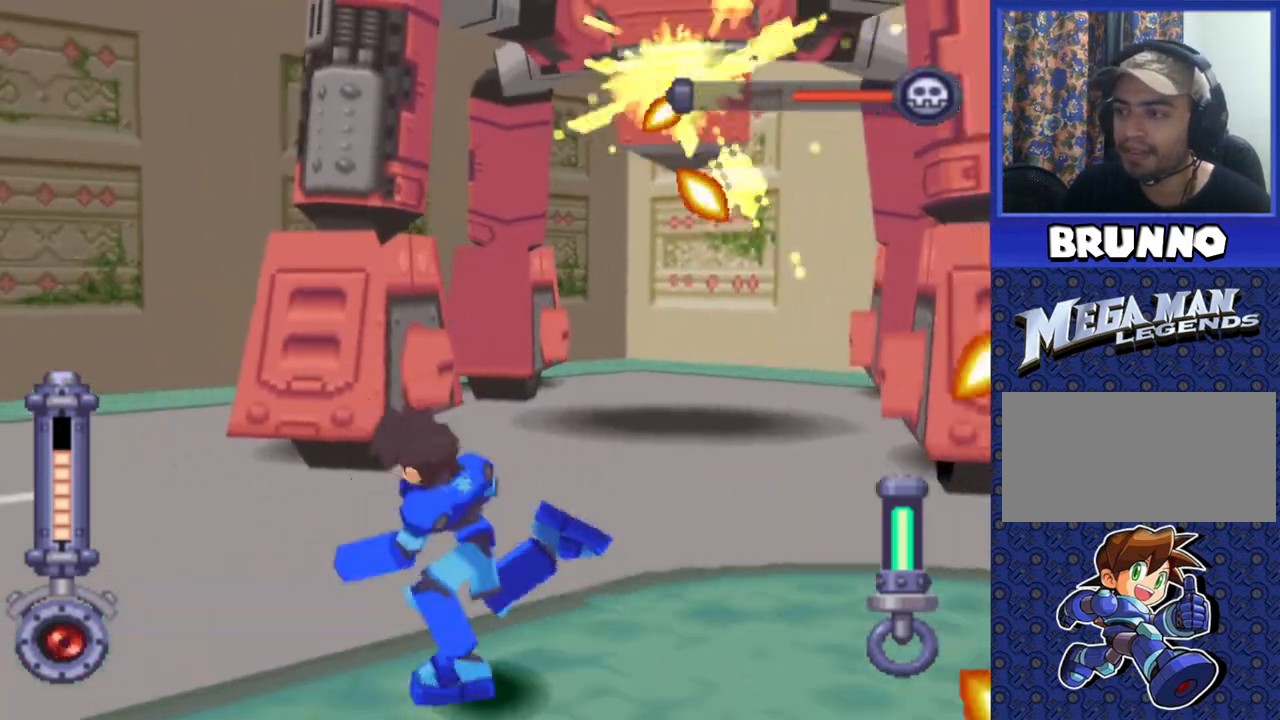
{"dt_ms": 500, "buttons": ["SQUARE"], "events": [[317, "DPAD_RIGHT", "up"]]}
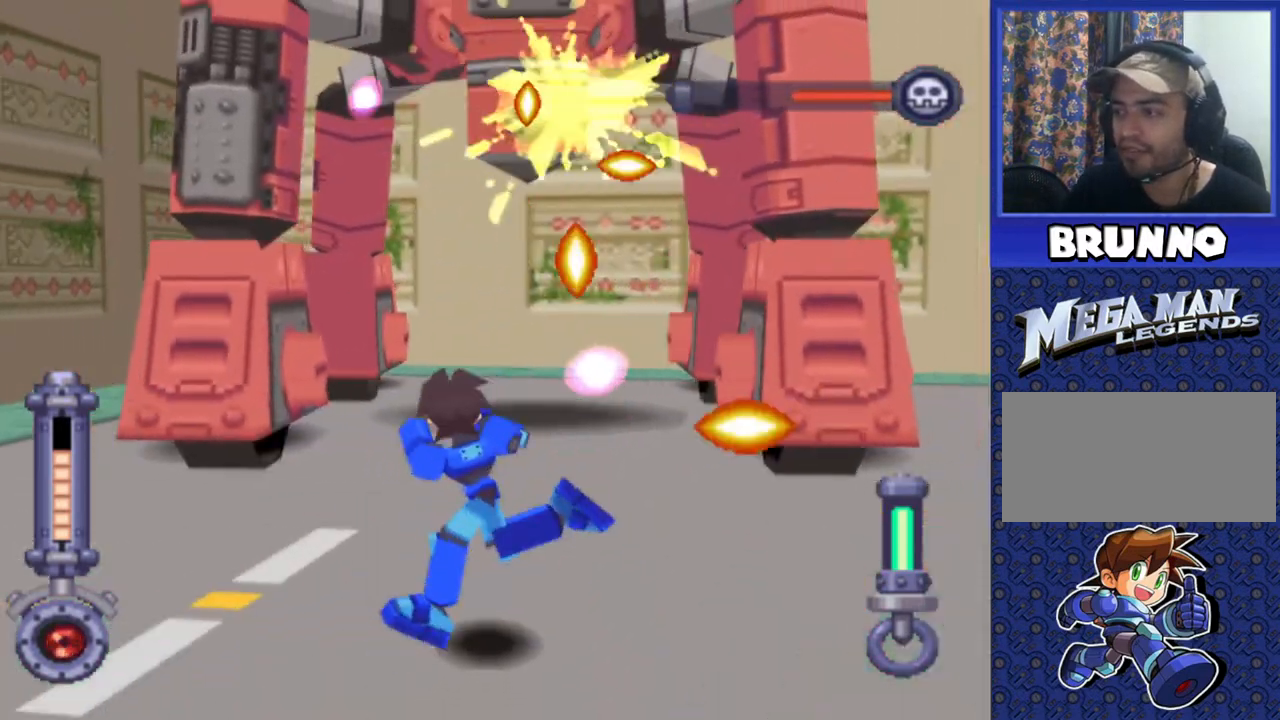
{"dt_ms": 1000, "buttons": ["SQUARE"]}
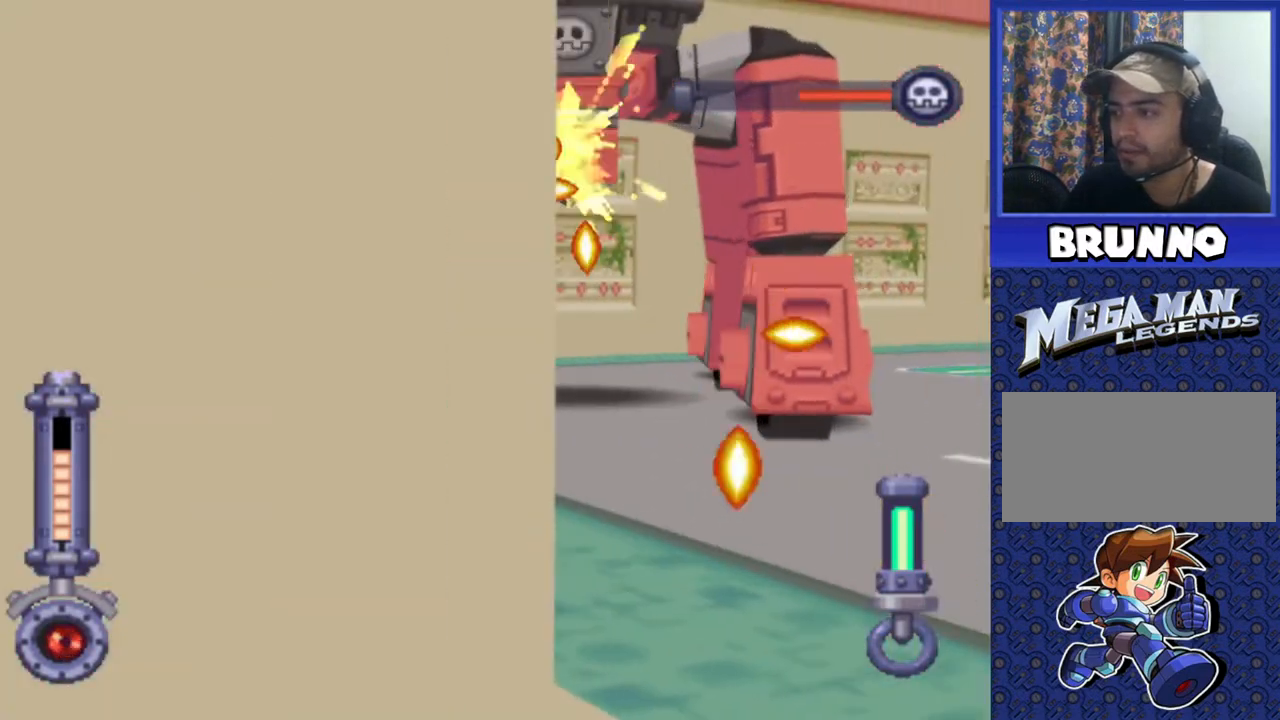
{"dt_ms": 500, "buttons": ["SQUARE", "DPAD_LEFT"], "events": [[50, "DPAD_LEFT", "down"]]}
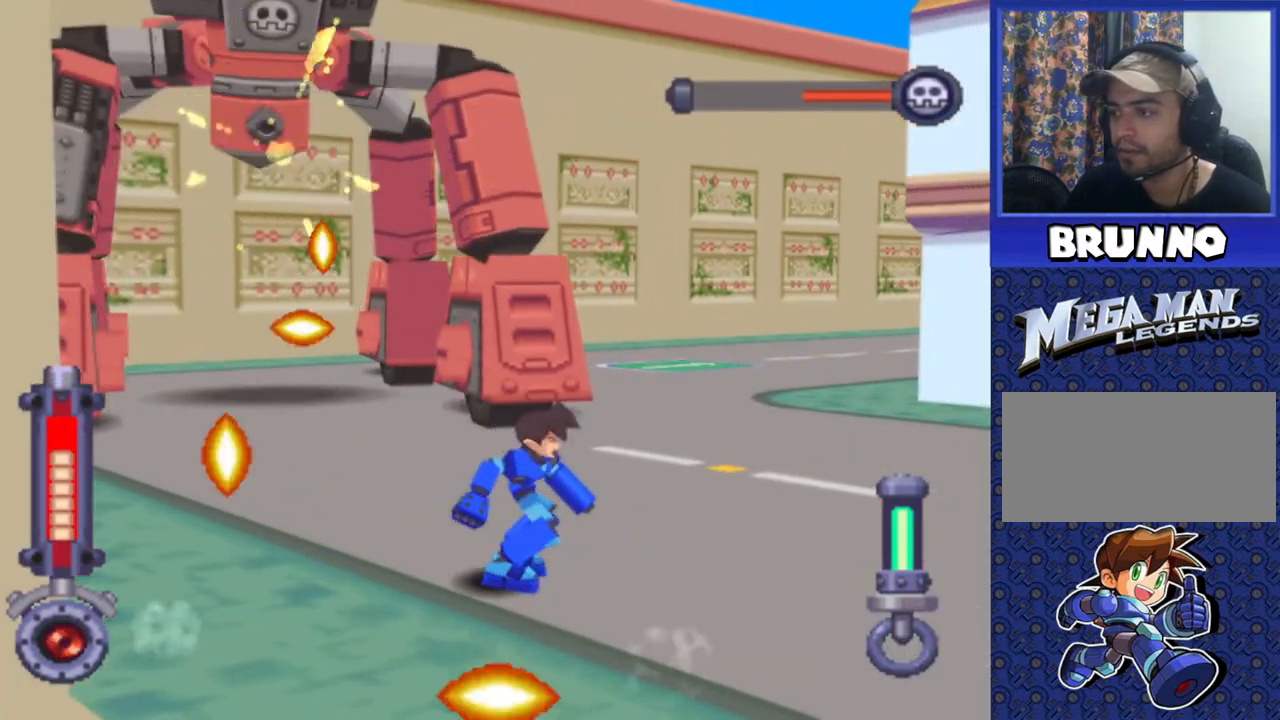
{"dt_ms": 500, "buttons": ["SQUARE", "DPAD_LEFT"], "events": []}
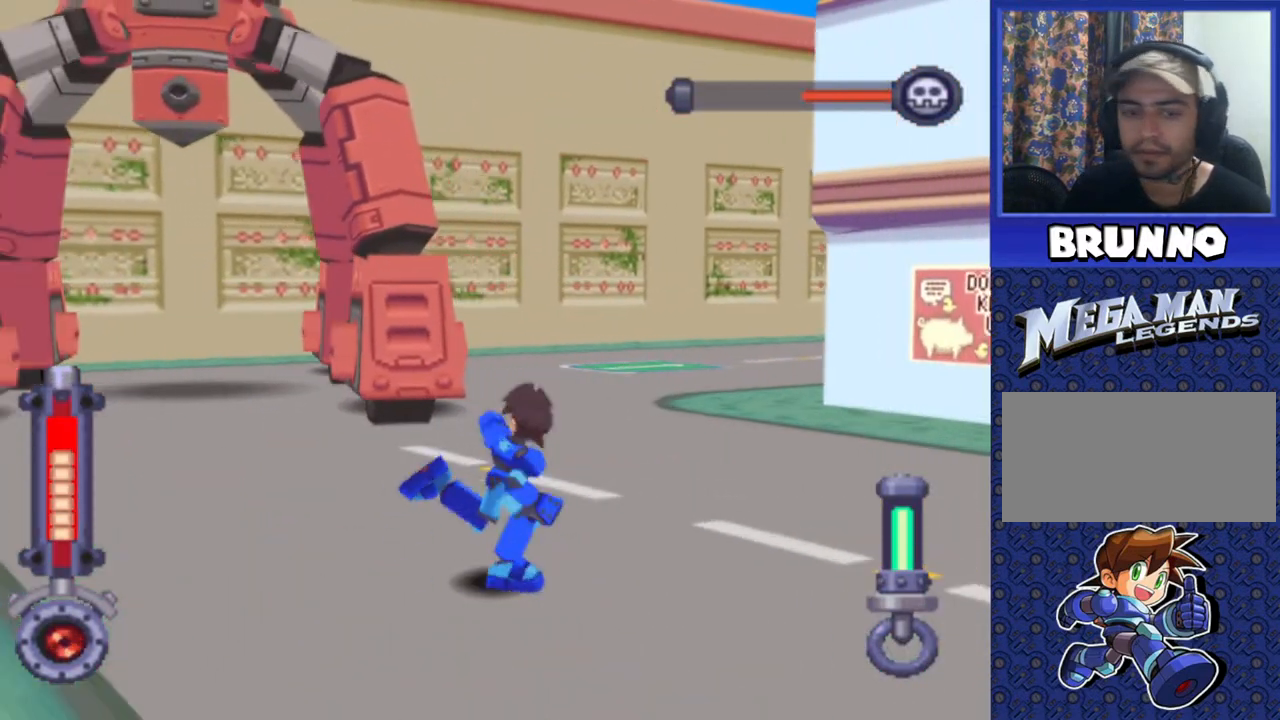
{"dt_ms": 500, "buttons": ["SQUARE"], "events": [[250, "DPAD_LEFT", "up"]]}
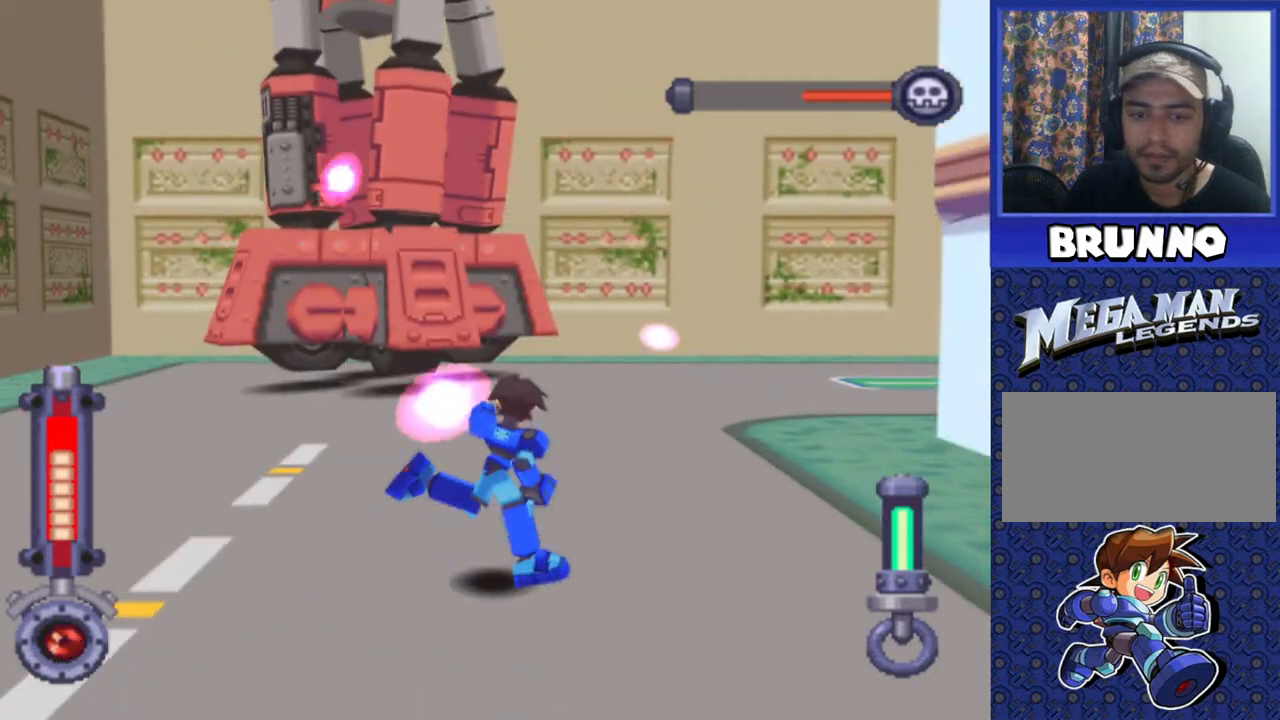
{"dt_ms": 500, "buttons": ["SQUARE", "DPAD_LEFT"], "events": [[250, "DPAD_LEFT", "down"]]}
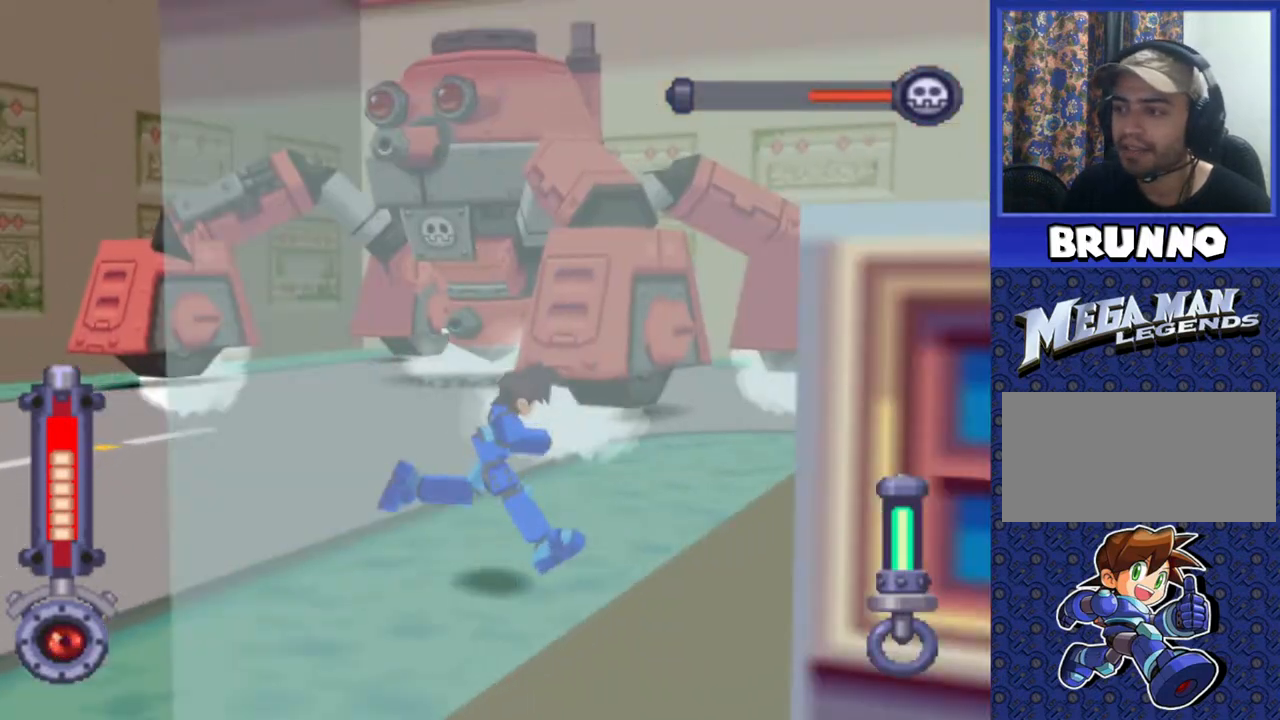
{"dt_ms": 500, "buttons": ["SQUARE"], "events": [[117, "DPAD_LEFT", "up"], [367, "DPAD_LEFT", "down"], [450, "DPAD_LEFT", "up"]]}
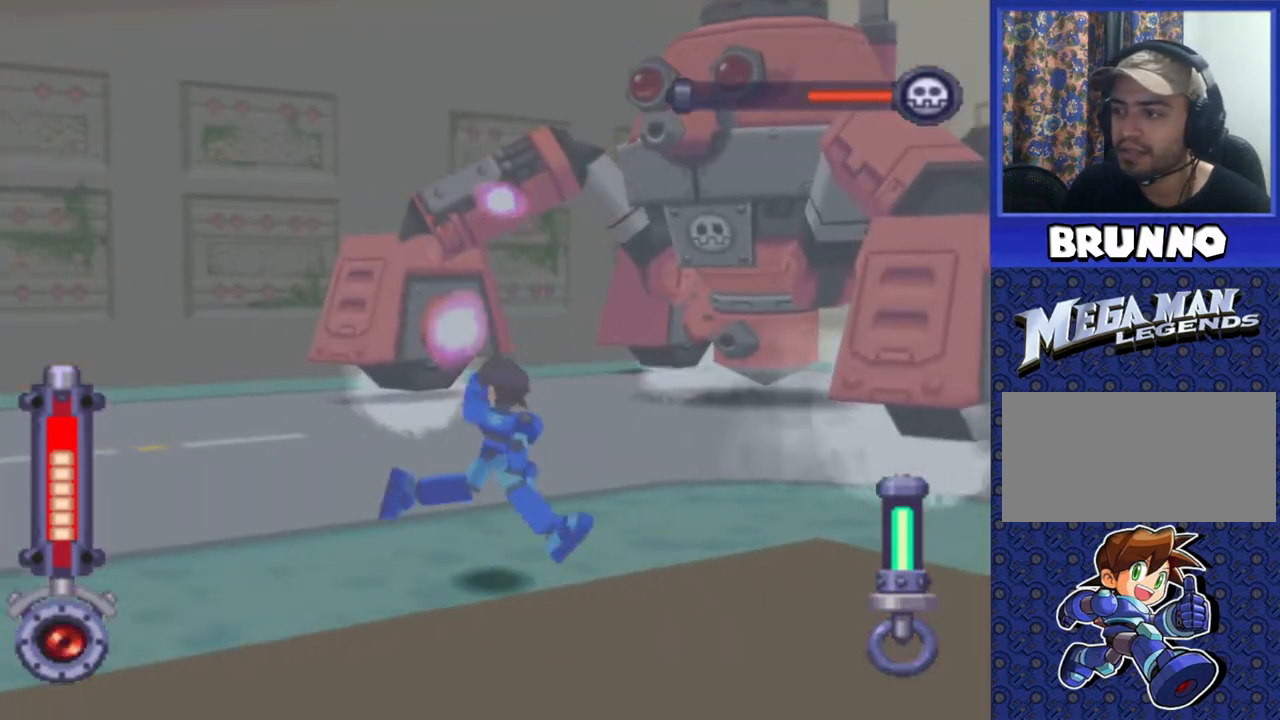
{"dt_ms": 500, "buttons": ["SQUARE", "DPAD_LEFT"], "events": [[417, "DPAD_LEFT", "down"]]}
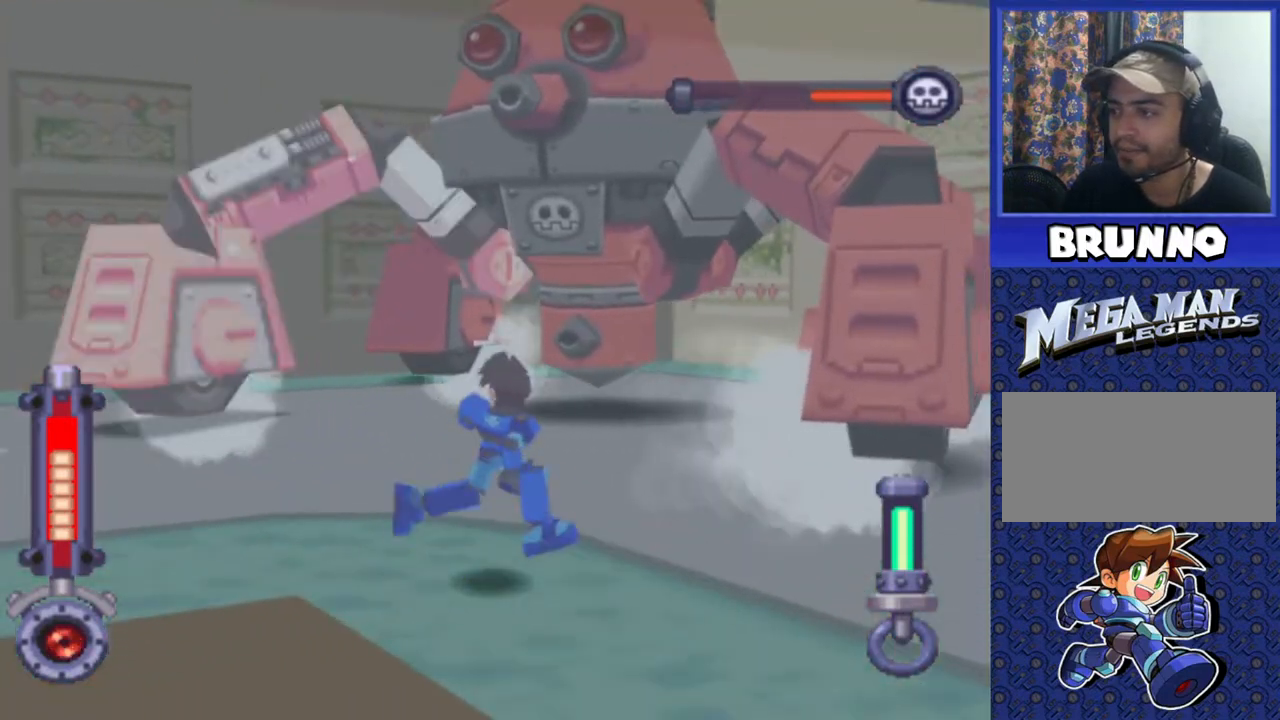
{"dt_ms": 1000, "buttons": ["SQUARE", "DPAD_LEFT"]}
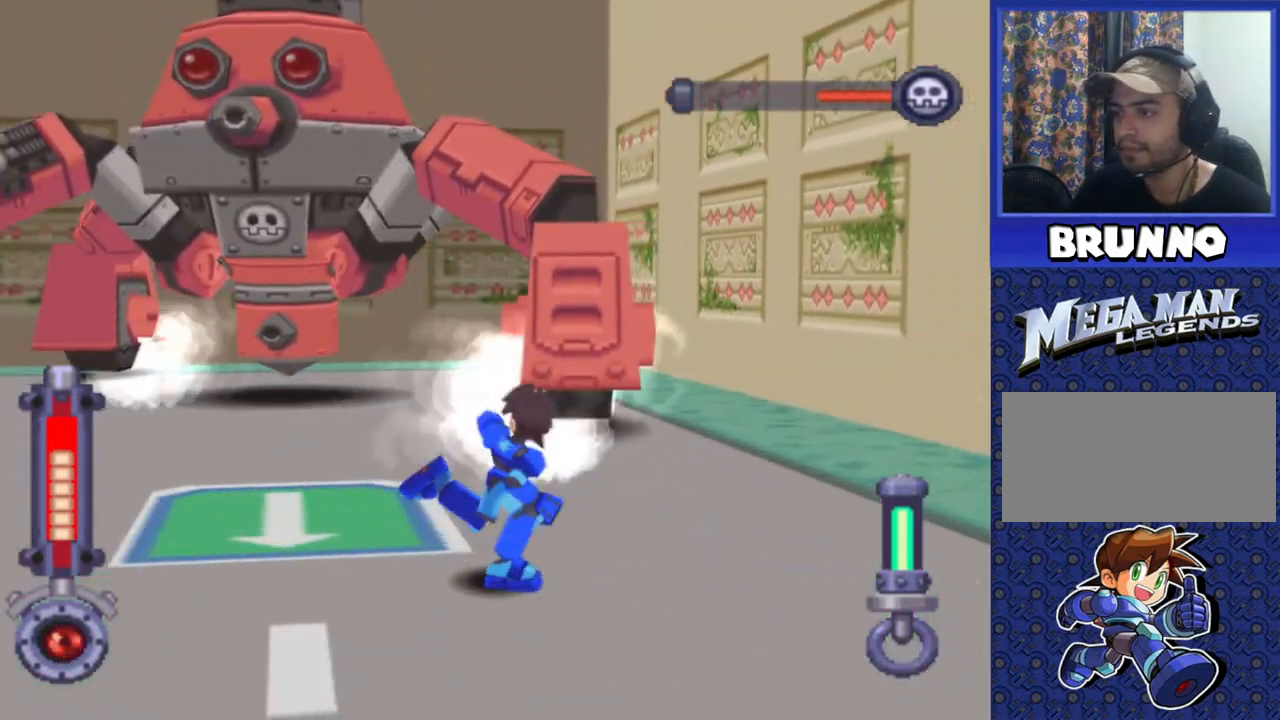
{"dt_ms": 500, "buttons": ["SQUARE"], "events": [[200, "DPAD_LEFT", "up"]]}
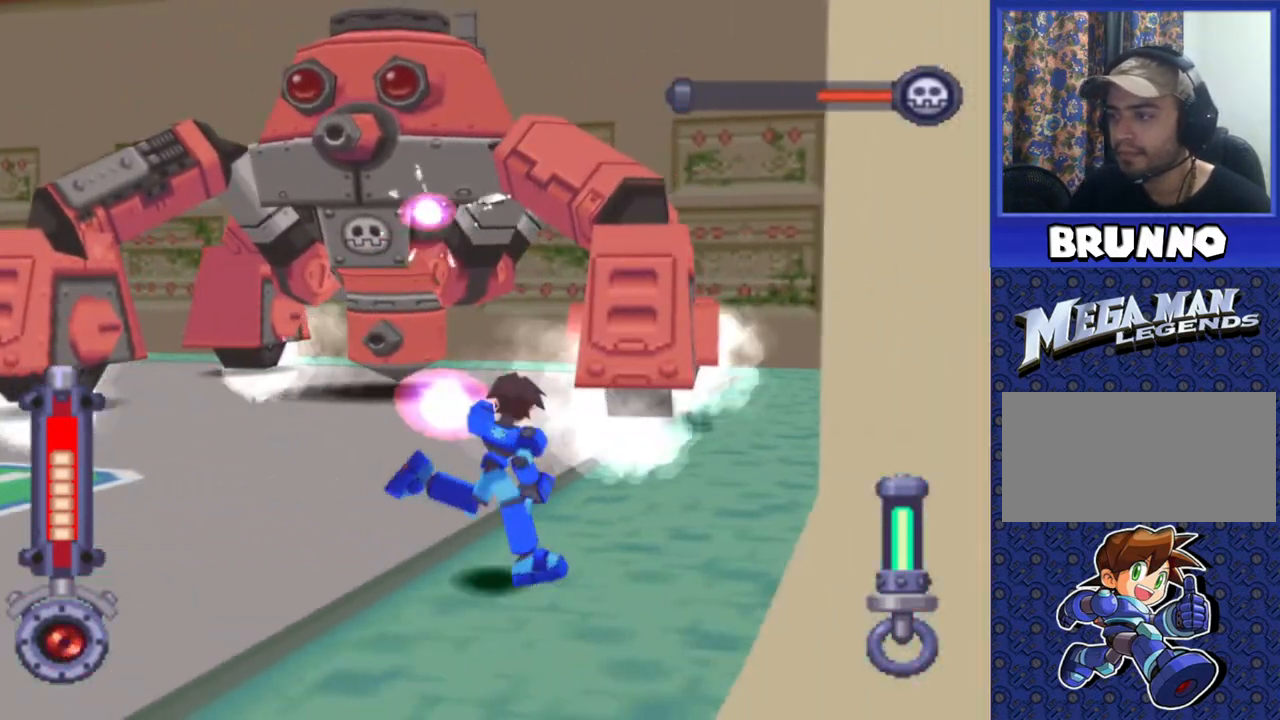
{"dt_ms": 500, "buttons": ["SQUARE", "DPAD_RIGHT"], "events": [[233, "DPAD_RIGHT", "down"]]}
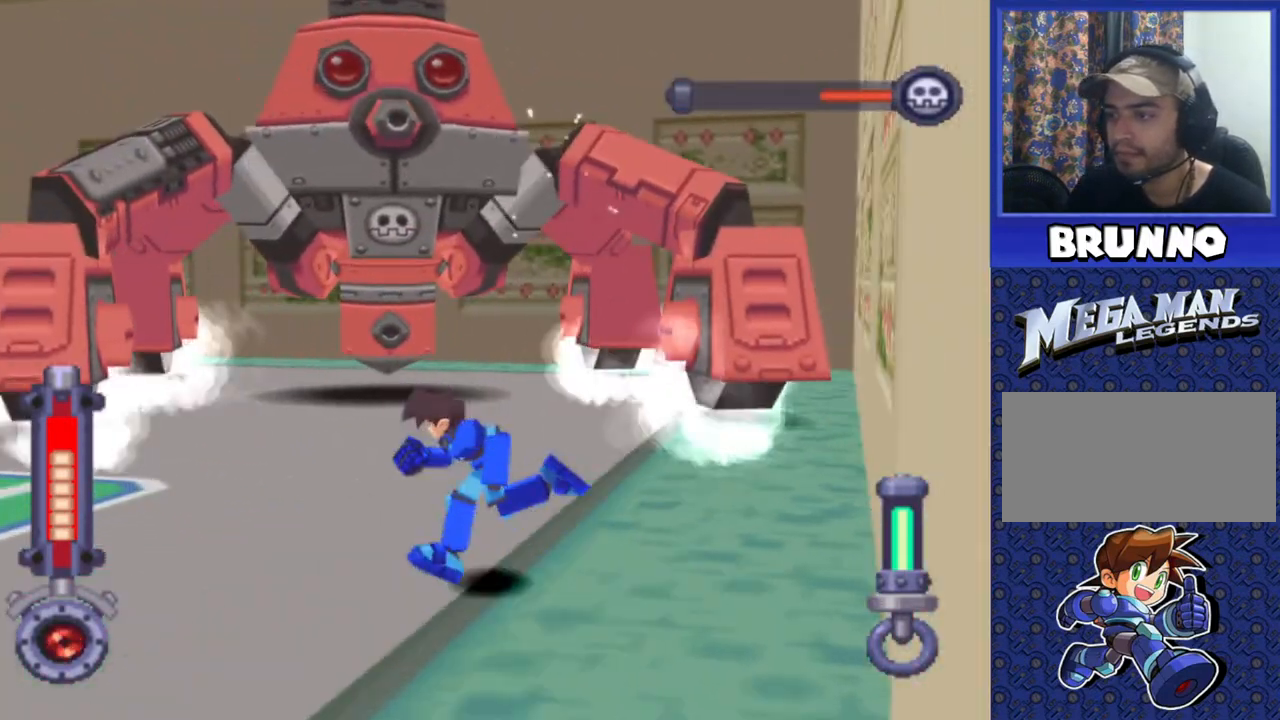
{"dt_ms": 500, "buttons": ["SQUARE"], "events": [[467, "DPAD_RIGHT", "up"]]}
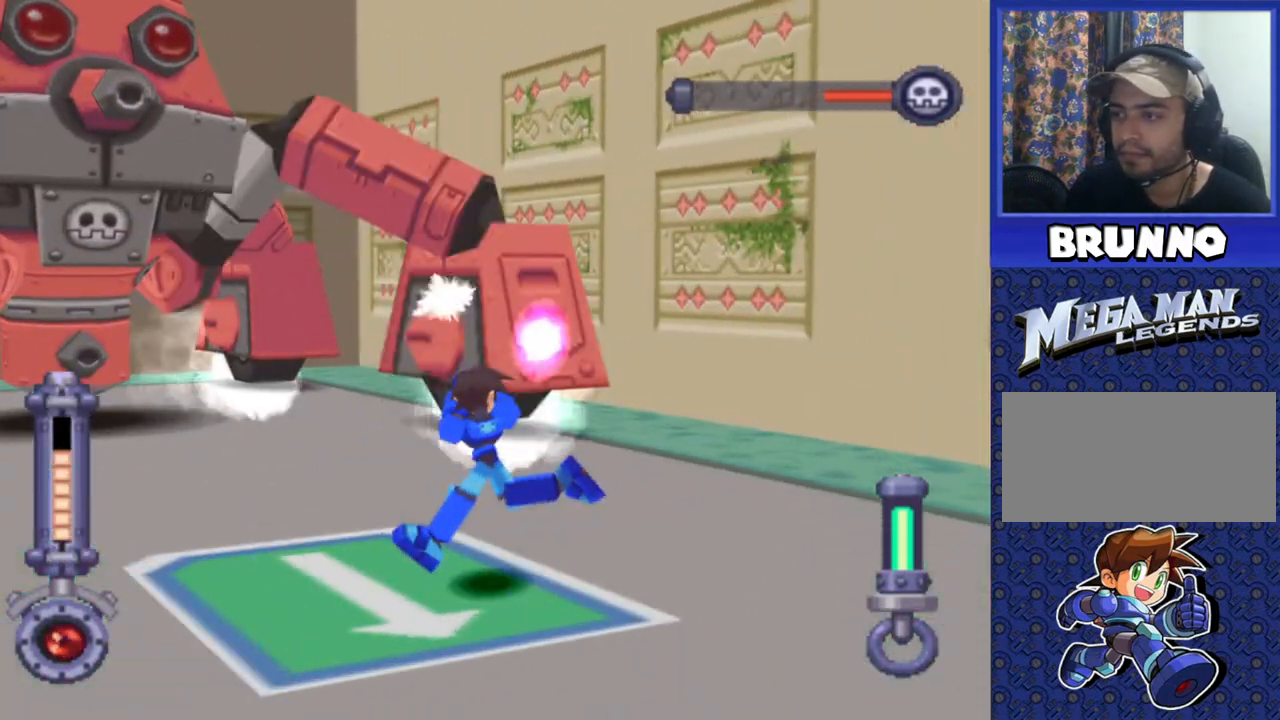
{"dt_ms": 500, "buttons": ["SQUARE", "DPAD_LEFT"], "events": [[100, "DPAD_DOWN", "down"], [200, "DPAD_DOWN", "up"], [200, "DPAD_LEFT", "down"]]}